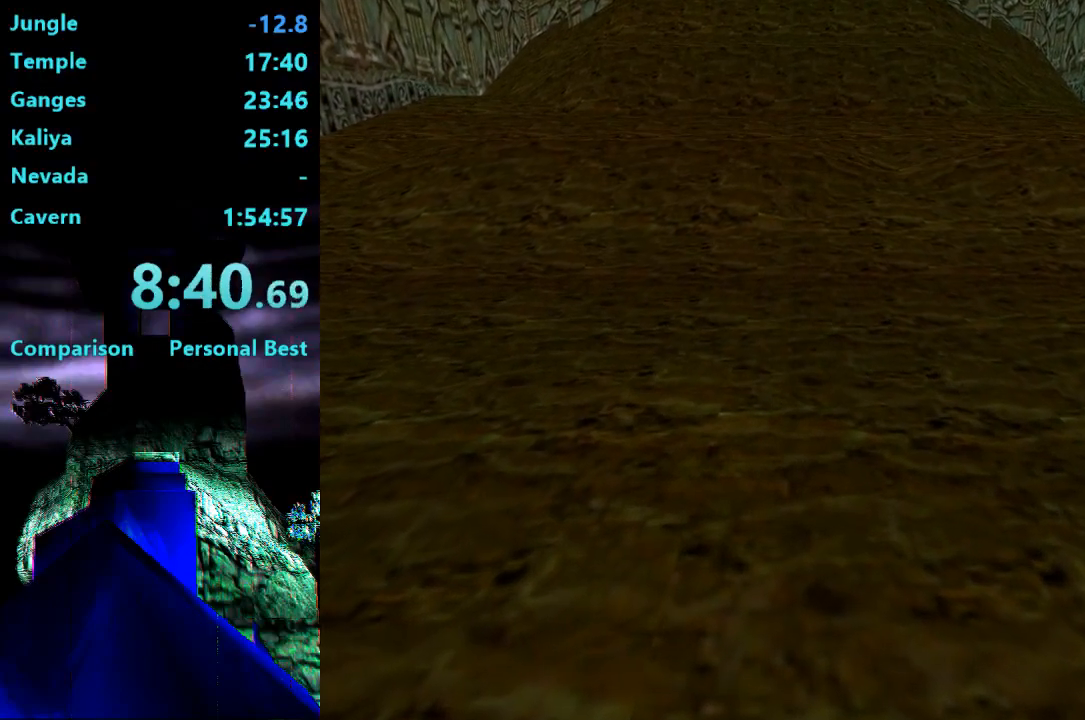
Gameplay with a controller (PlayStation layout); each line is a JSON object with the inputs held at the frame after it. "events" lists button and stick changes between this image and that frame as [ms after this image, input, new state], when the widget could be followed in between. Not read: L3 R3 left_stick.
{"buttons": ["DPAD_UP"], "right_stick": "center", "events": []}
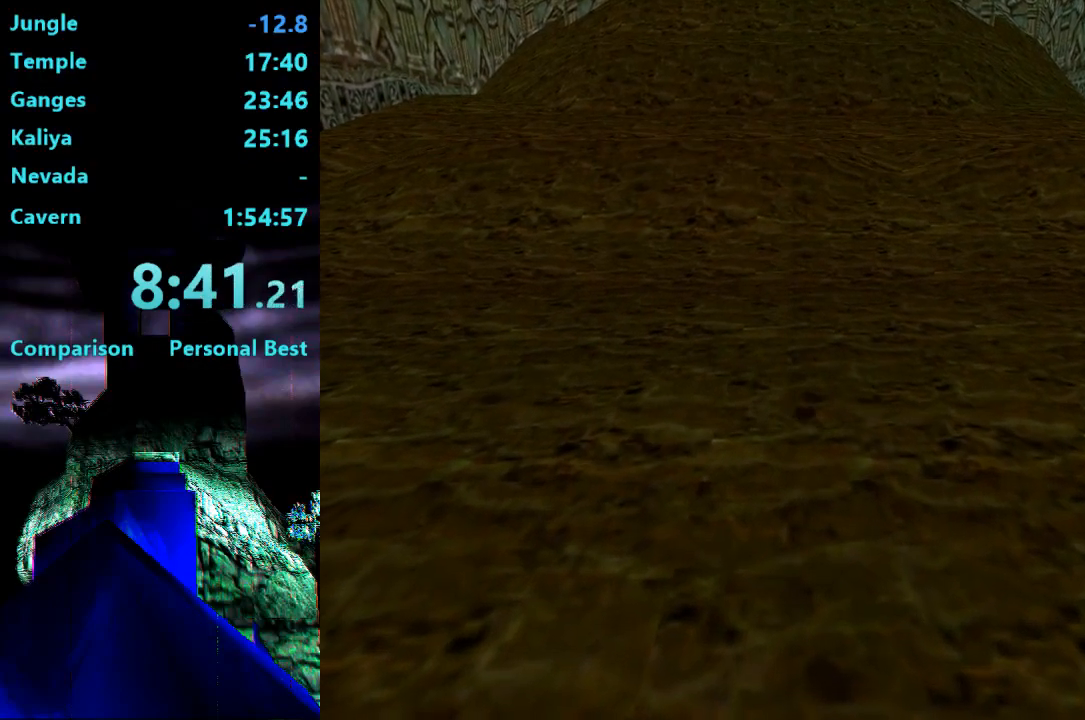
{"buttons": ["DPAD_UP"], "right_stick": "center", "events": []}
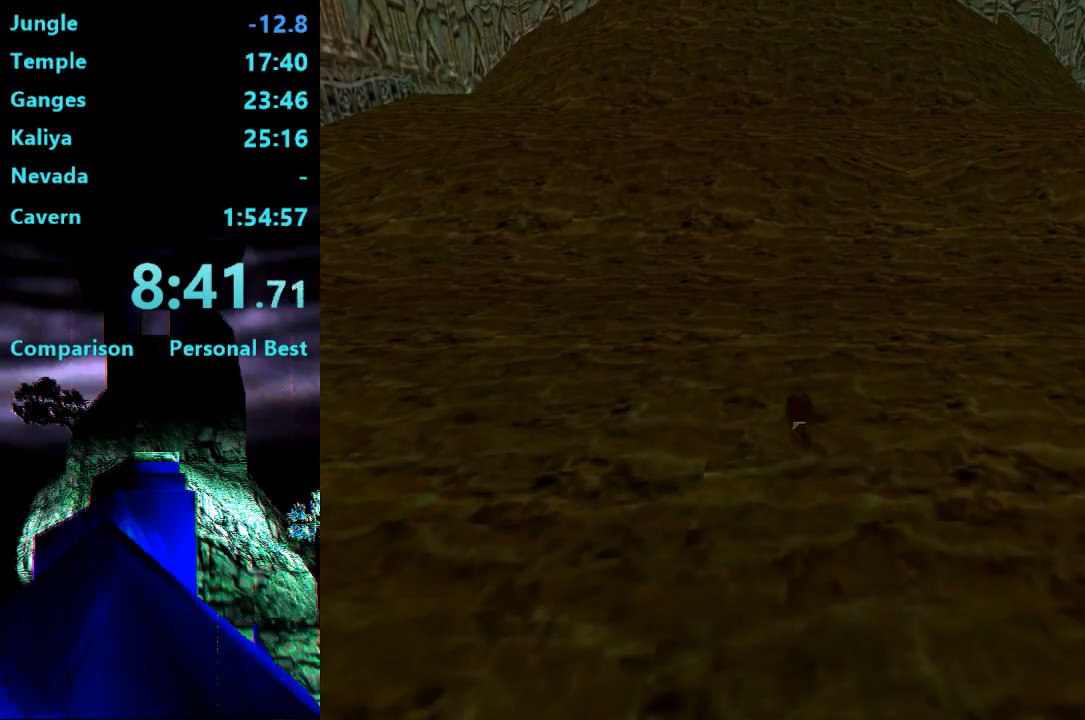
{"buttons": ["DPAD_UP"], "right_stick": "center", "events": [[67, "DPAD_LEFT", "down"], [167, "DPAD_LEFT", "up"]]}
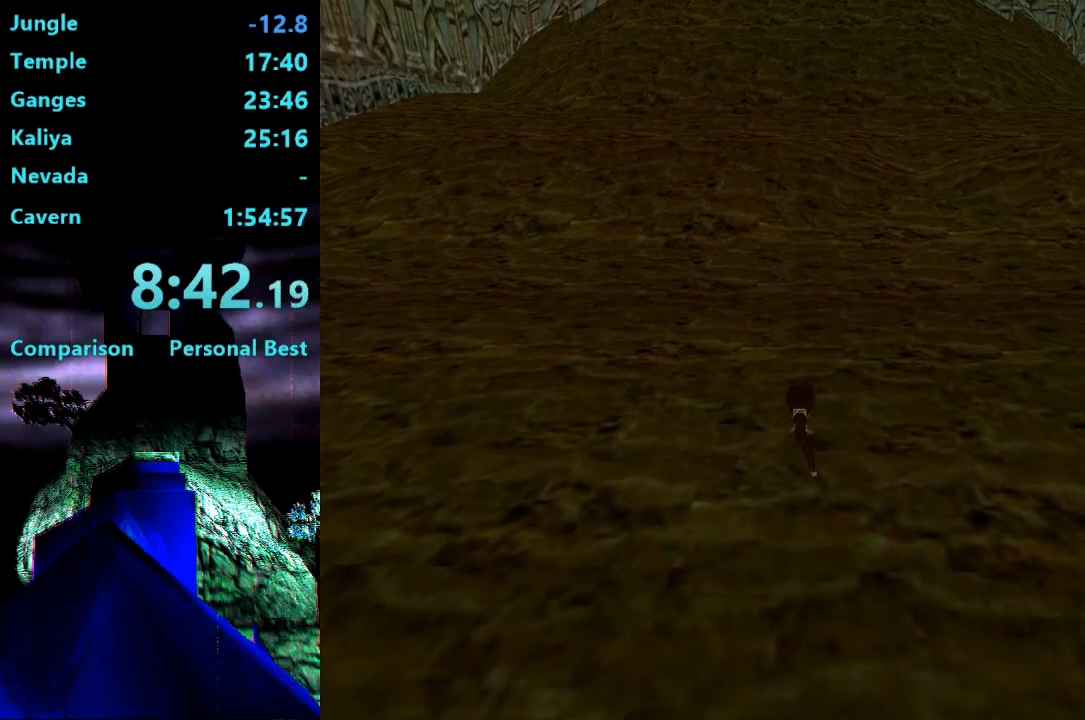
{"buttons": ["DPAD_UP"], "right_stick": "center", "events": []}
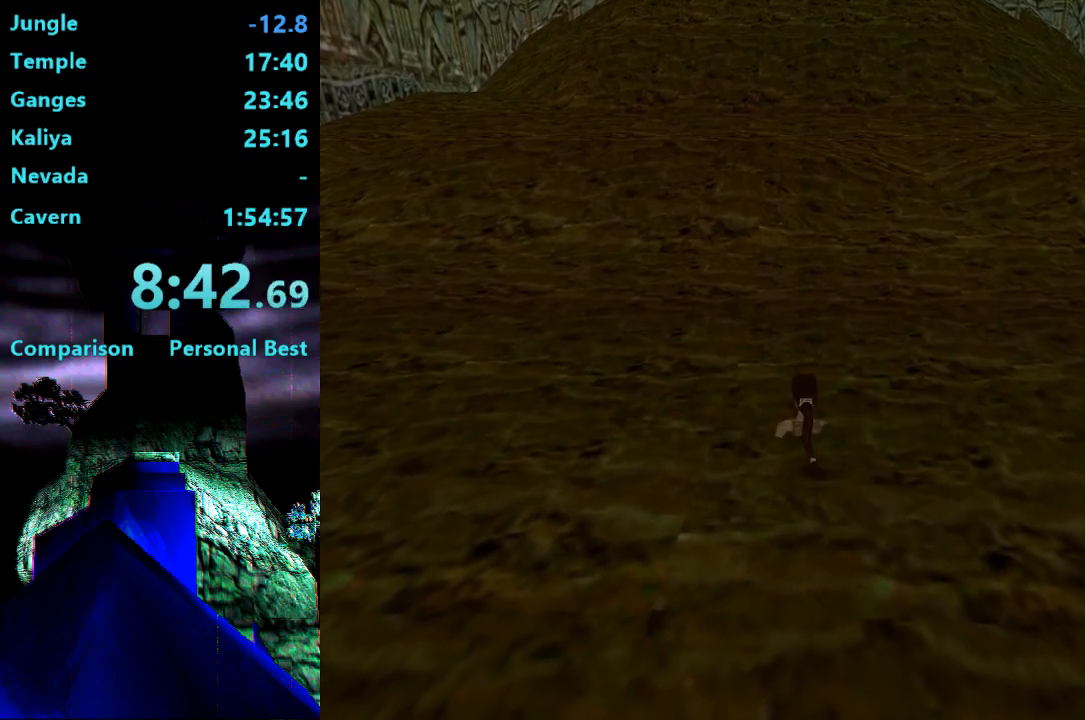
{"buttons": ["DPAD_UP"], "right_stick": "center", "events": []}
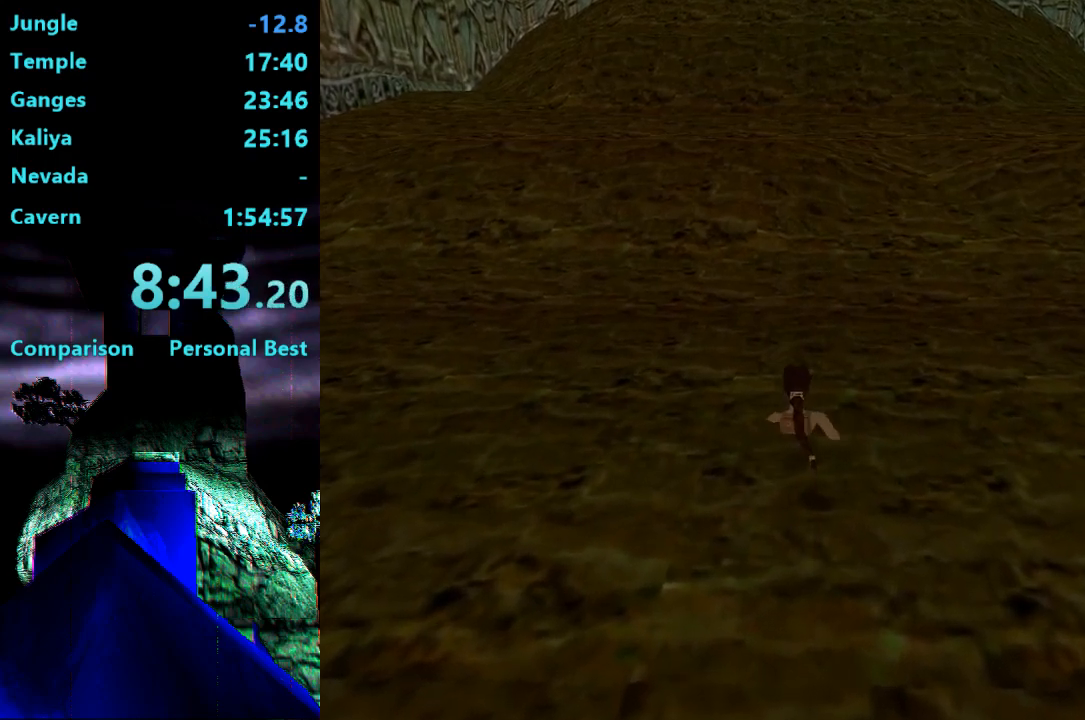
{"buttons": ["DPAD_UP"], "right_stick": "center", "events": []}
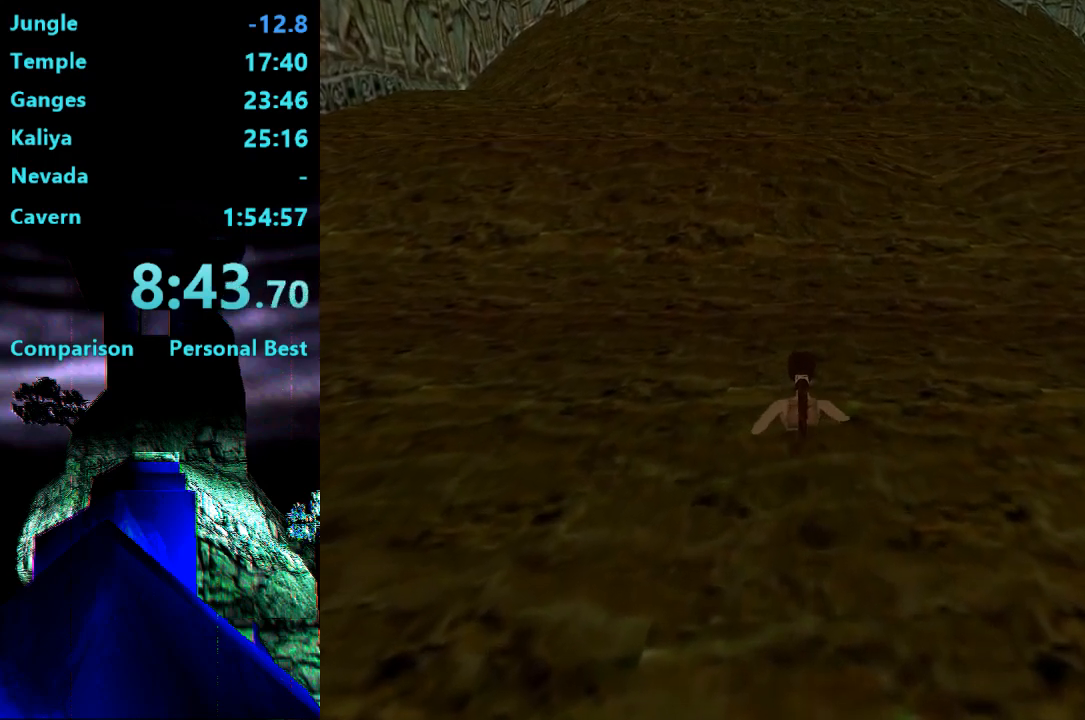
{"buttons": ["DPAD_UP"], "right_stick": "center", "events": []}
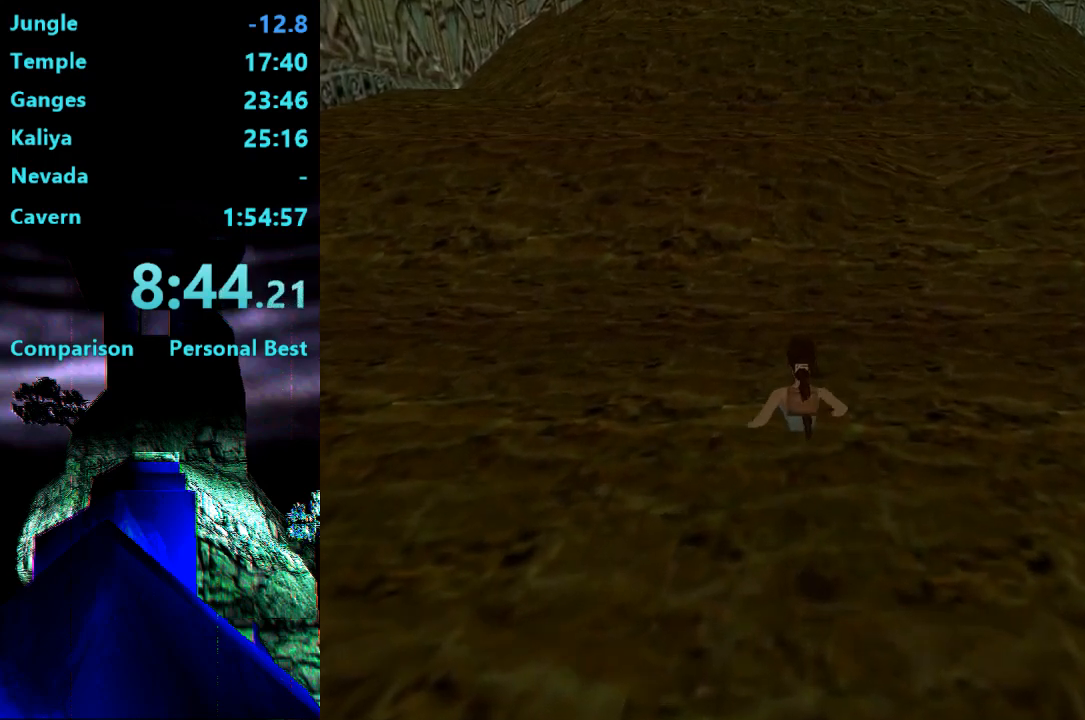
{"buttons": ["DPAD_UP"], "right_stick": "center", "events": [[333, "DPAD_LEFT", "down"], [467, "DPAD_LEFT", "up"]]}
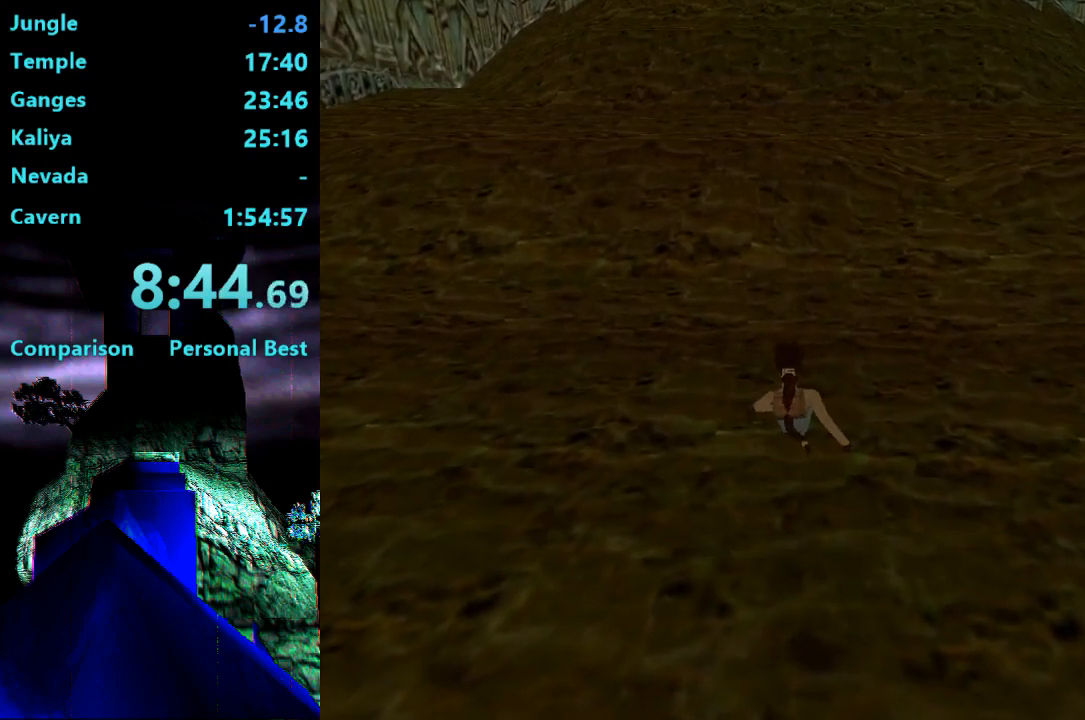
{"buttons": ["DPAD_UP"], "right_stick": "center", "events": []}
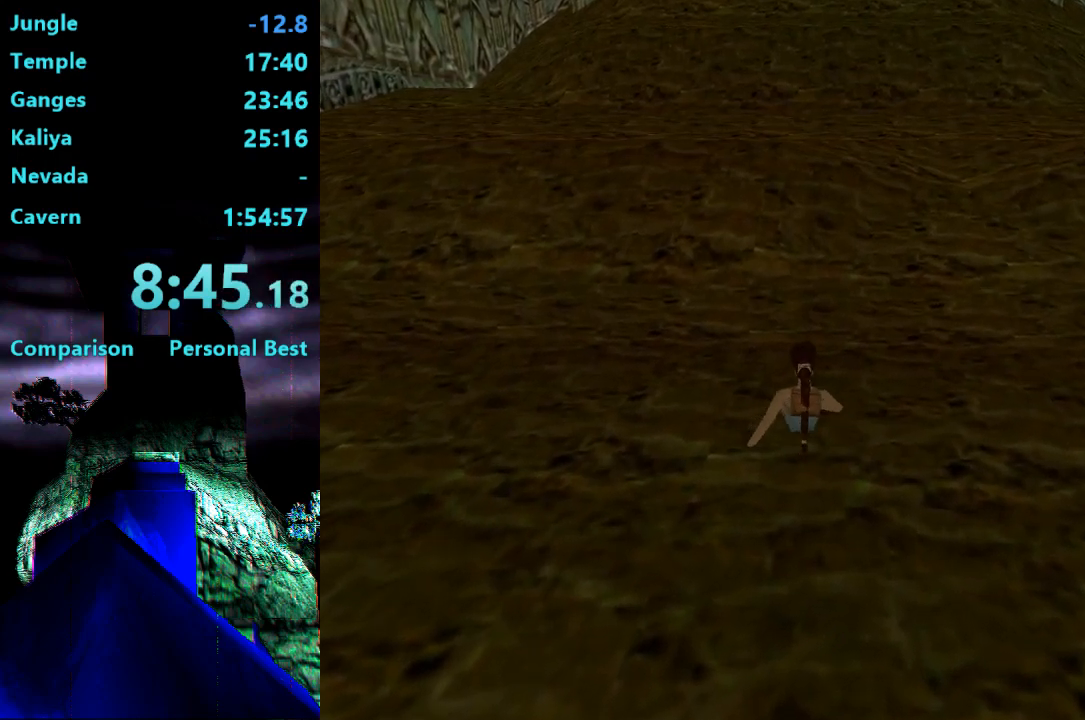
{"buttons": ["DPAD_UP"], "right_stick": "center", "events": []}
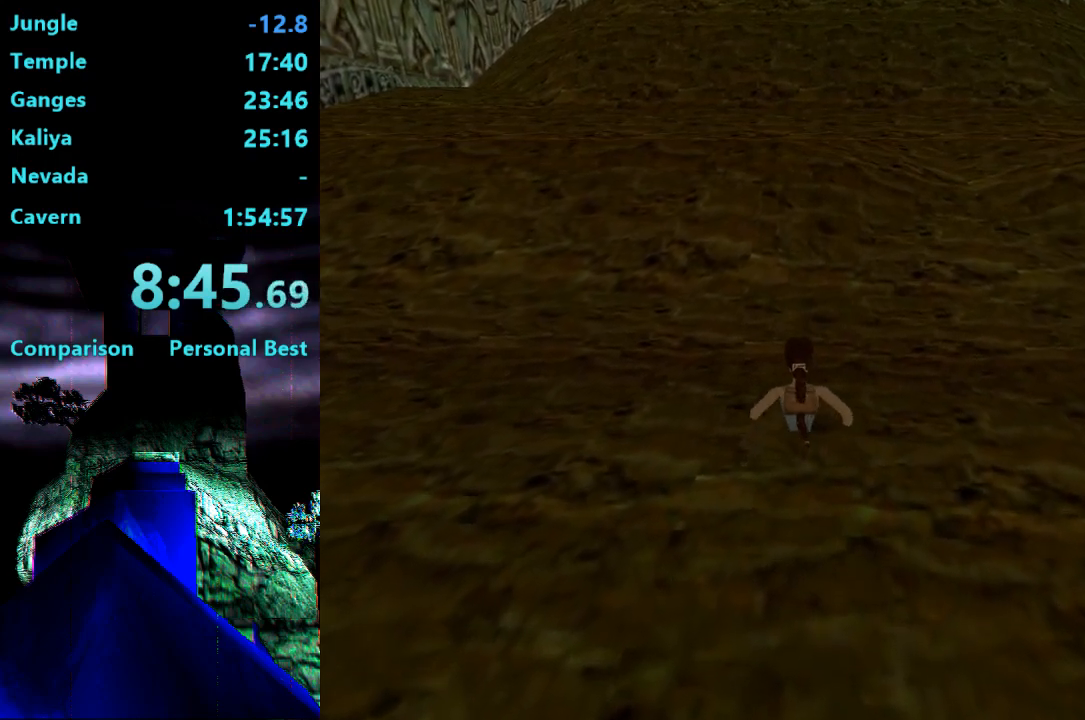
{"buttons": ["DPAD_UP"], "right_stick": "center", "events": []}
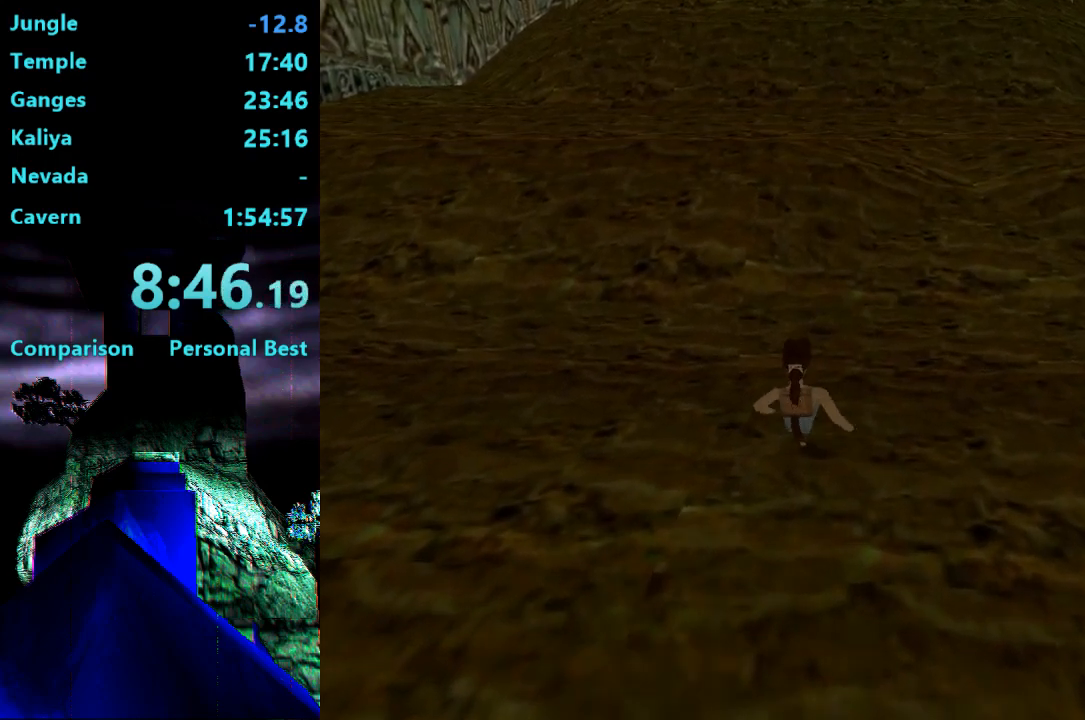
{"buttons": ["CROSS", "DPAD_UP"], "right_stick": "center", "events": [[100, "CROSS", "down"]]}
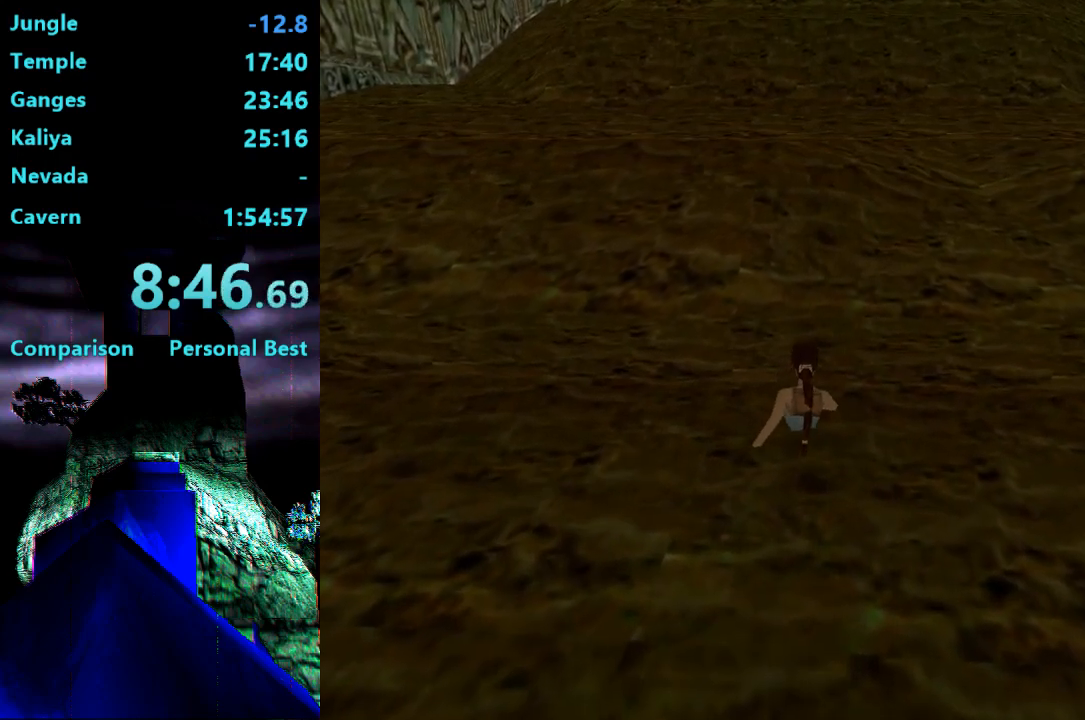
{"buttons": ["CROSS", "DPAD_UP"], "right_stick": "center", "events": []}
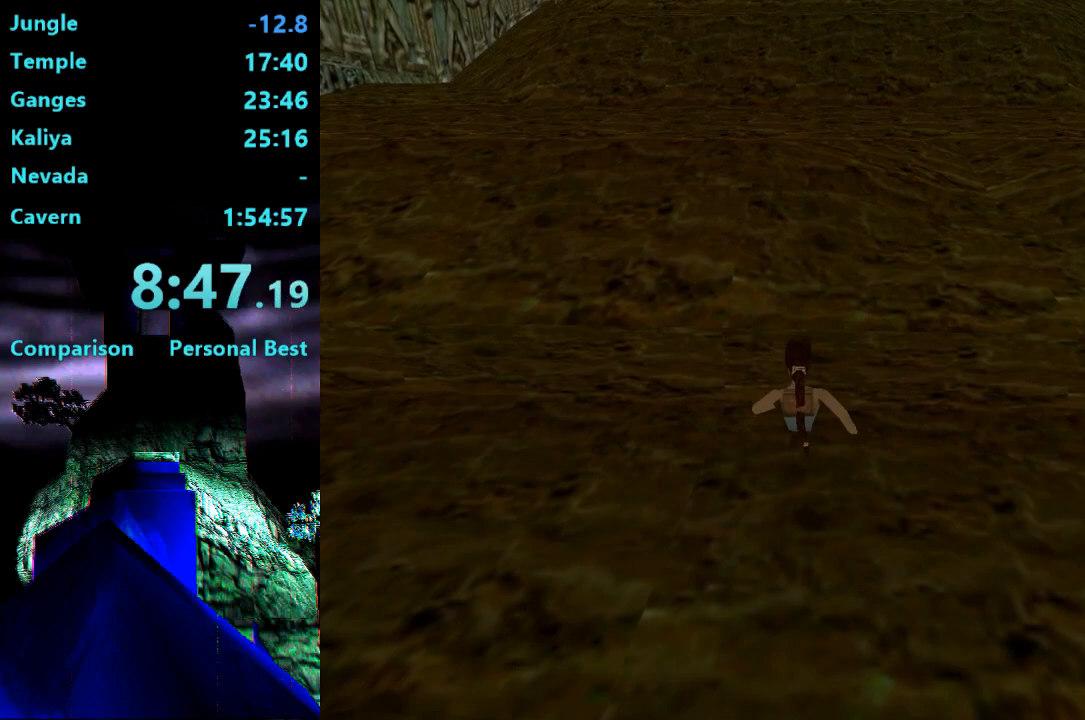
{"buttons": ["CROSS", "DPAD_UP"], "right_stick": "center", "events": []}
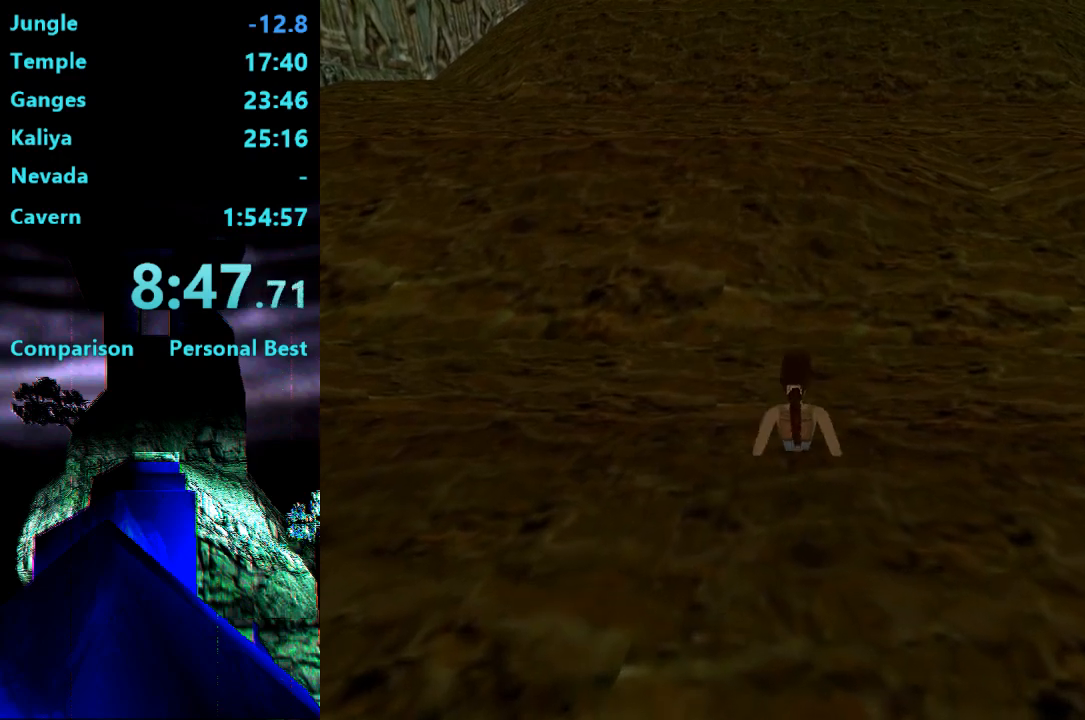
{"buttons": ["CROSS", "DPAD_UP"], "right_stick": "center", "events": []}
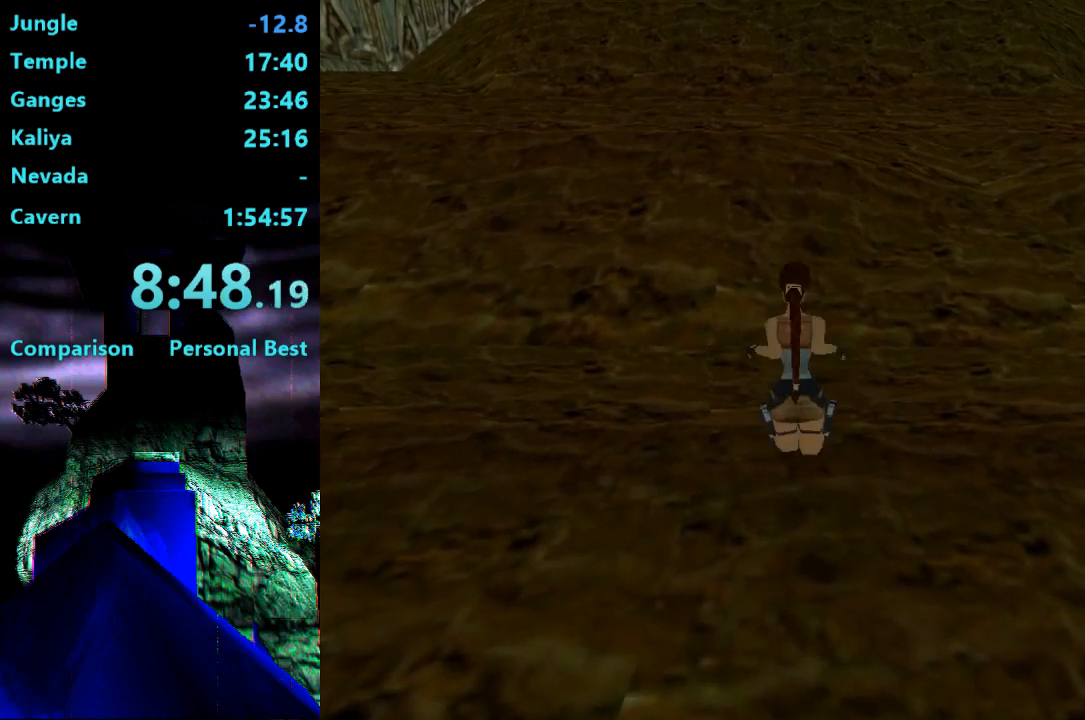
{"buttons": ["DPAD_UP"], "right_stick": "center", "events": [[200, "CROSS", "up"]]}
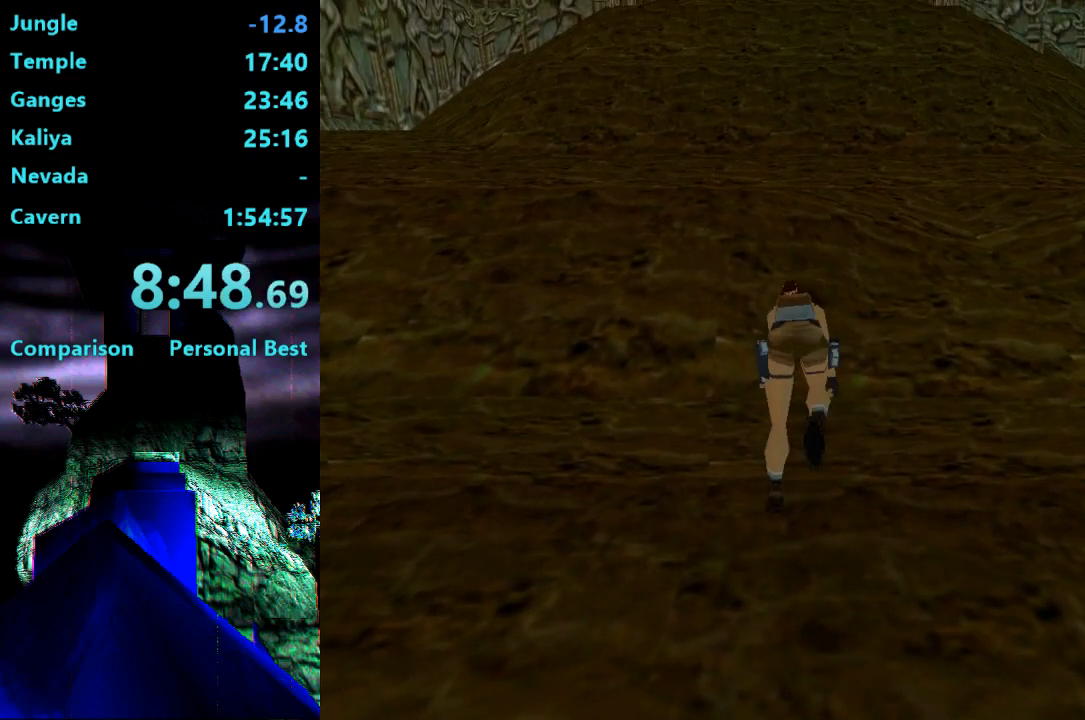
{"buttons": ["DPAD_UP"], "right_stick": "center", "events": []}
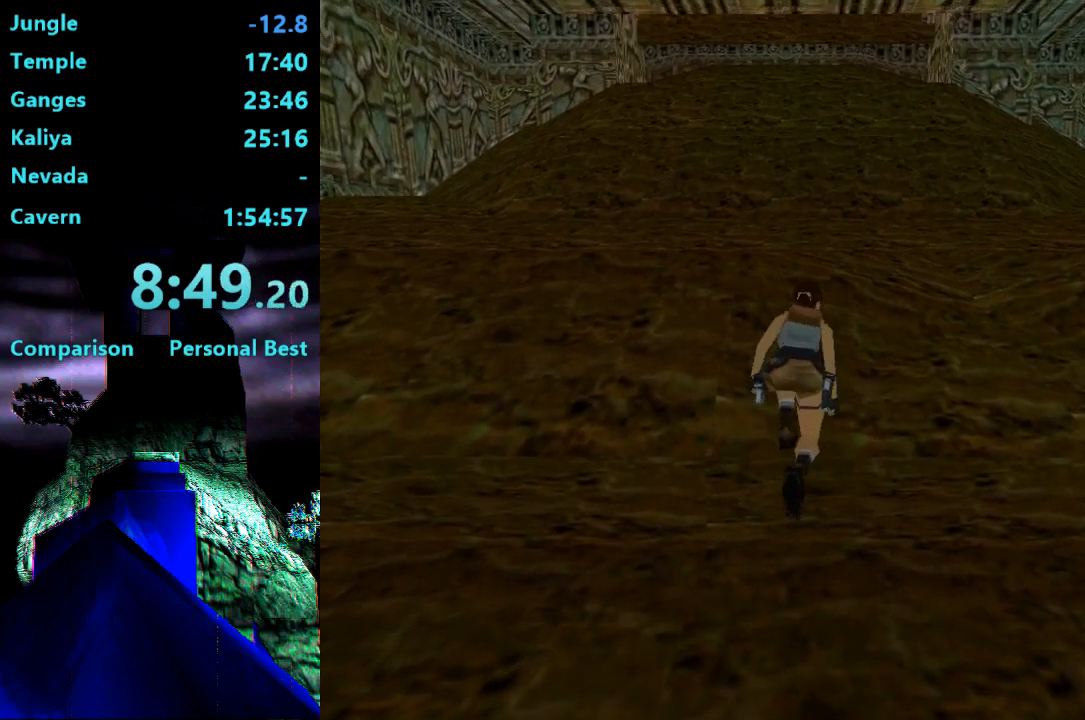
{"buttons": ["DPAD_UP"], "right_stick": "center", "events": []}
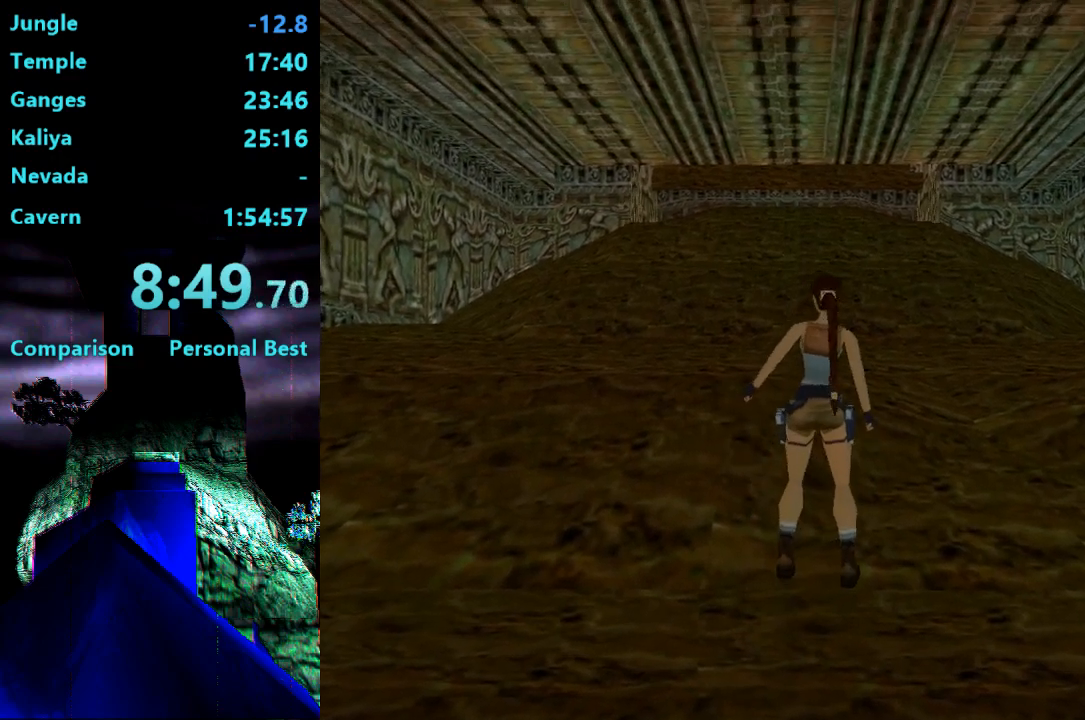
{"buttons": ["R2", "DPAD_UP"], "right_stick": "center", "events": [[167, "R2", "down"]]}
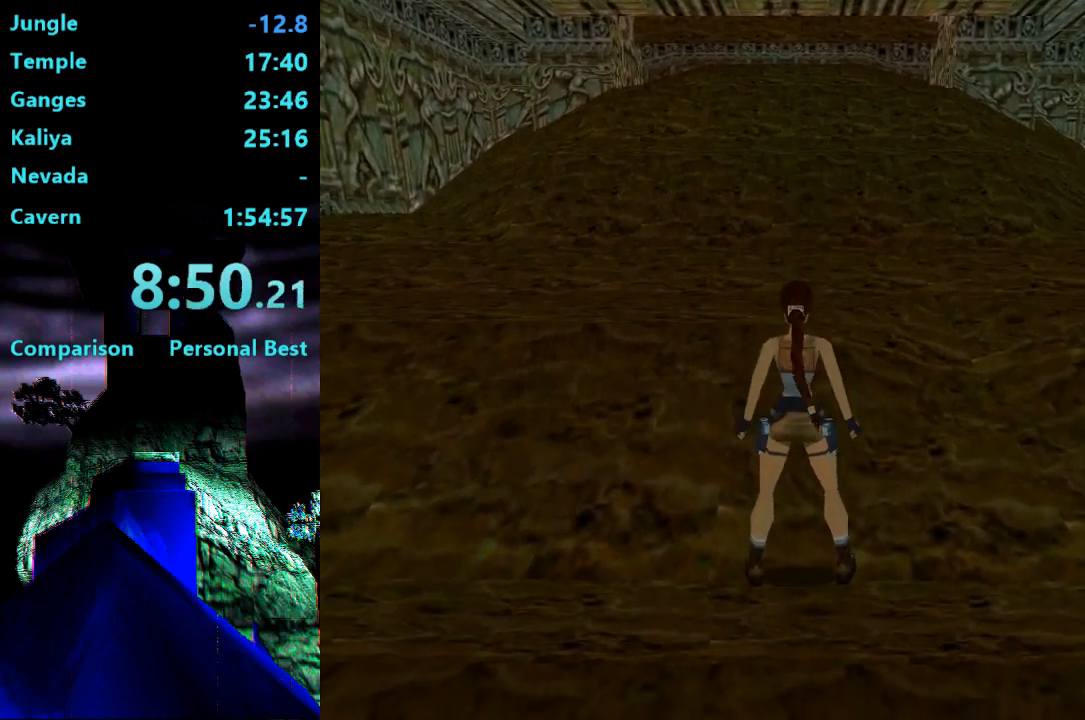
{"buttons": ["R2", "DPAD_UP"], "right_stick": "center", "events": [[17, "R2", "up"], [133, "R2", "down"]]}
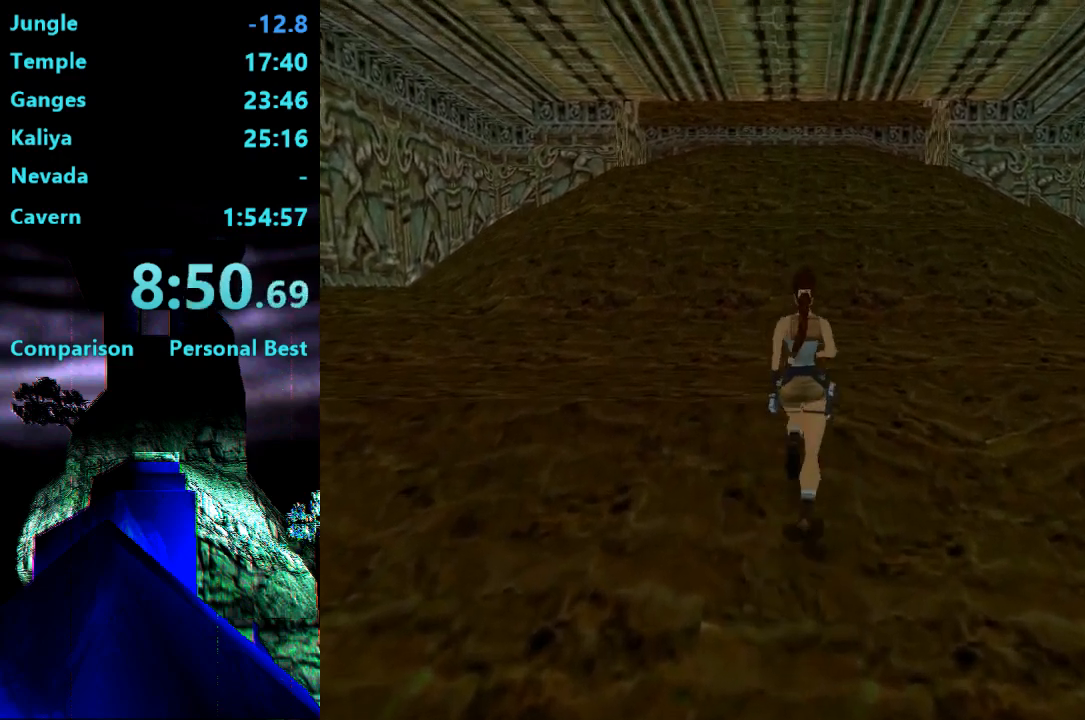
{"buttons": ["R2", "DPAD_UP"], "right_stick": "center", "events": []}
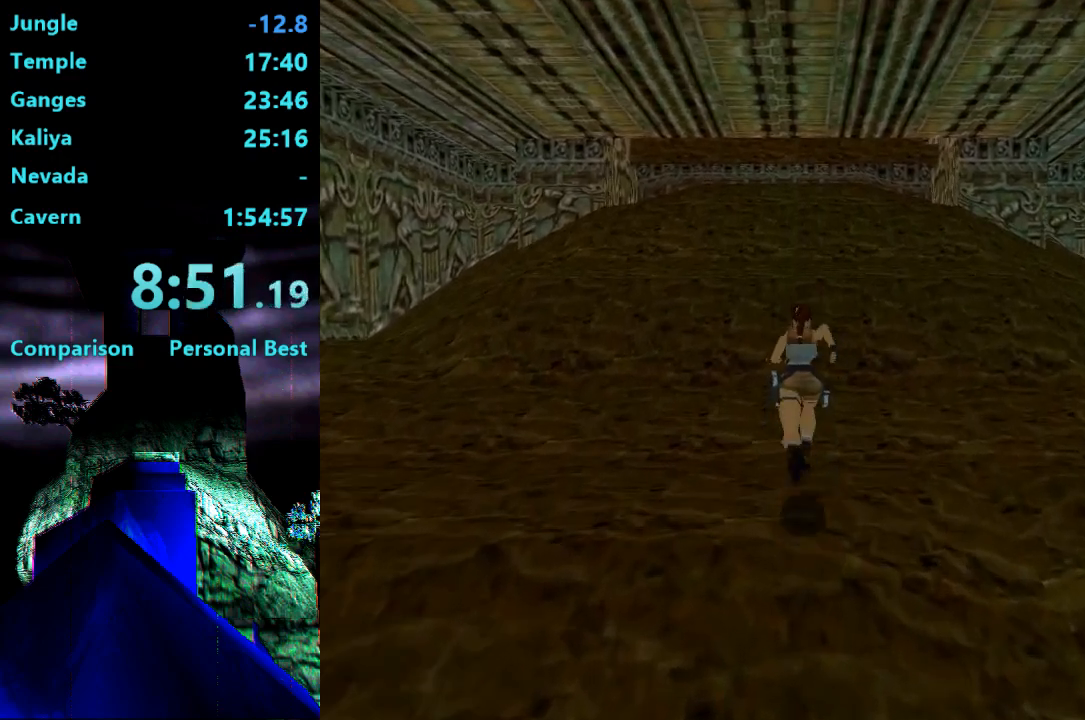
{"buttons": ["R2", "DPAD_UP"], "right_stick": "center", "events": []}
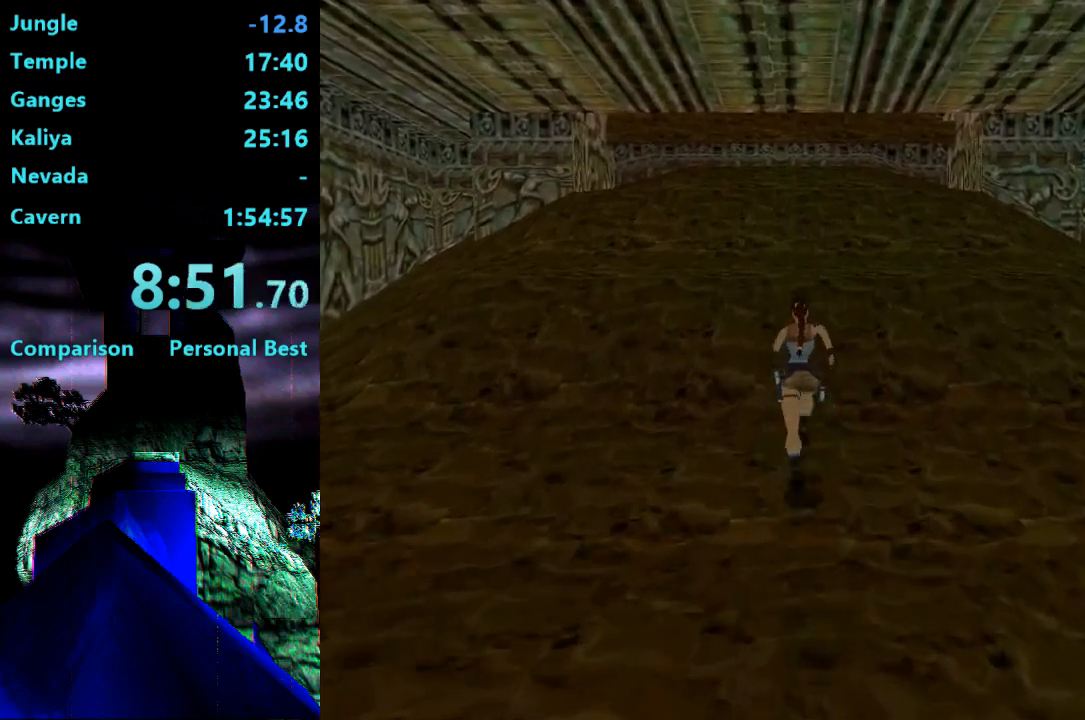
{"buttons": ["SQUARE", "DPAD_UP"], "right_stick": "center", "events": [[67, "R2", "up"], [267, "SQUARE", "down"]]}
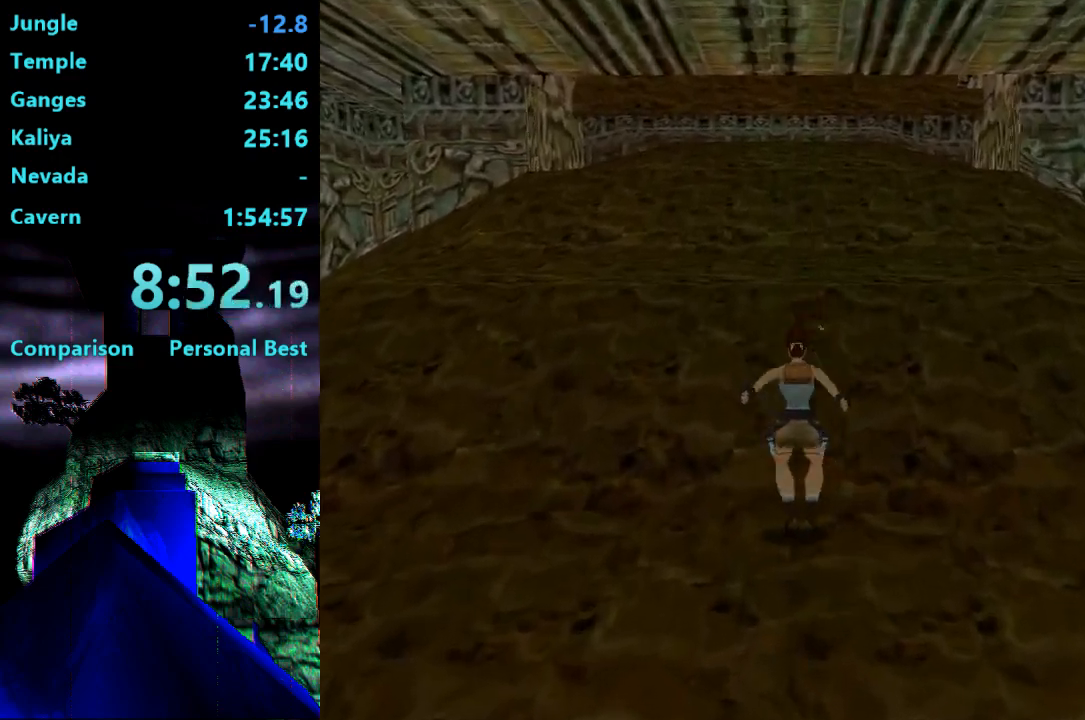
{"buttons": ["DPAD_UP"], "right_stick": "center", "events": [[100, "SQUARE", "up"]]}
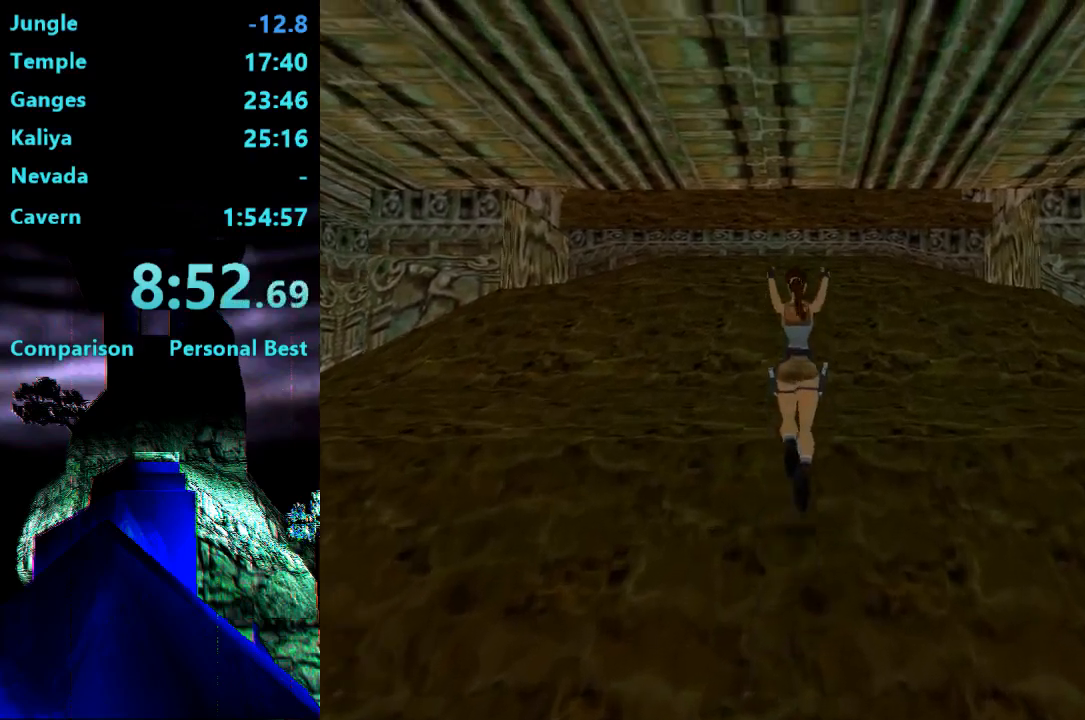
{"buttons": ["SQUARE", "DPAD_UP"], "right_stick": "center", "events": [[200, "SQUARE", "down"]]}
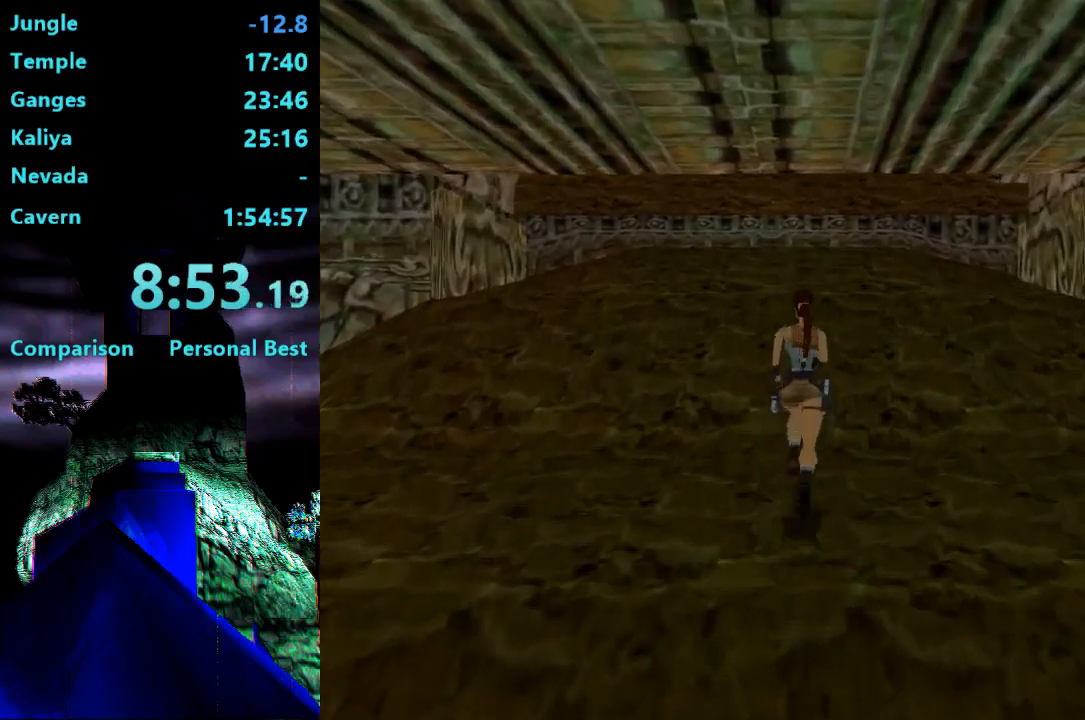
{"buttons": ["DPAD_UP", "DPAD_RIGHT"], "right_stick": "center", "events": [[267, "SQUARE", "up"], [300, "DPAD_RIGHT", "down"]]}
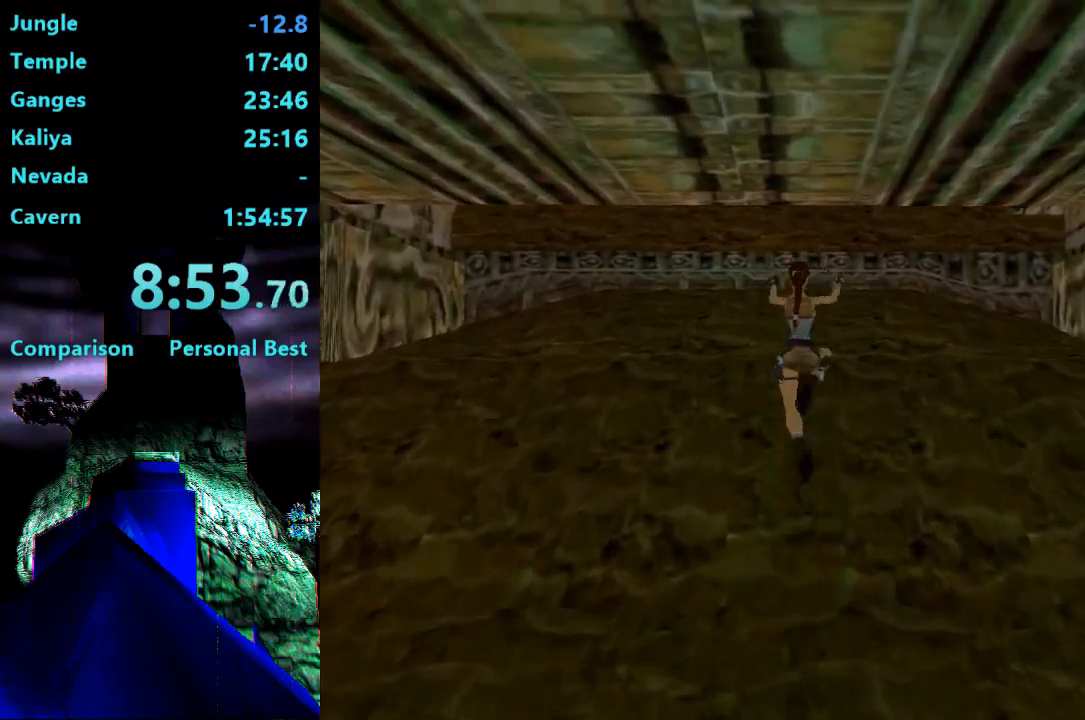
{"buttons": ["DPAD_UP", "DPAD_RIGHT"], "right_stick": "center", "events": []}
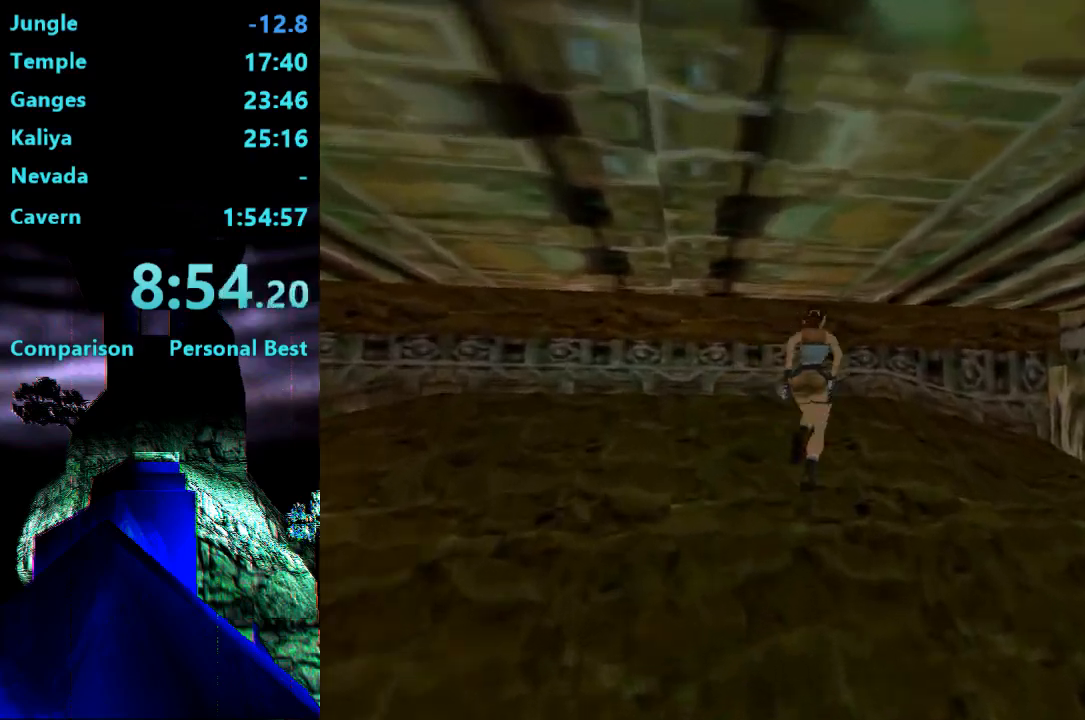
{"buttons": ["TRIANGLE", "DPAD_UP", "DPAD_RIGHT"], "right_stick": "center", "events": [[200, "SQUARE", "down"], [433, "SQUARE", "up"], [467, "TRIANGLE", "down"]]}
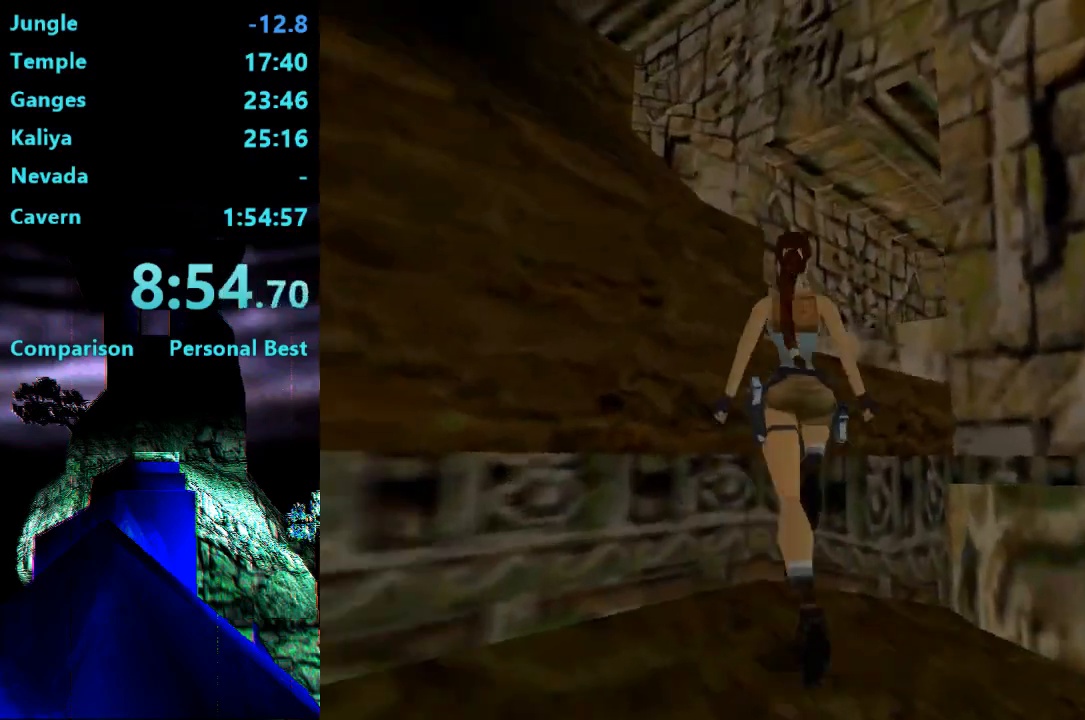
{"buttons": ["DPAD_UP", "DPAD_RIGHT"], "right_stick": "center", "events": [[167, "TRIANGLE", "up"]]}
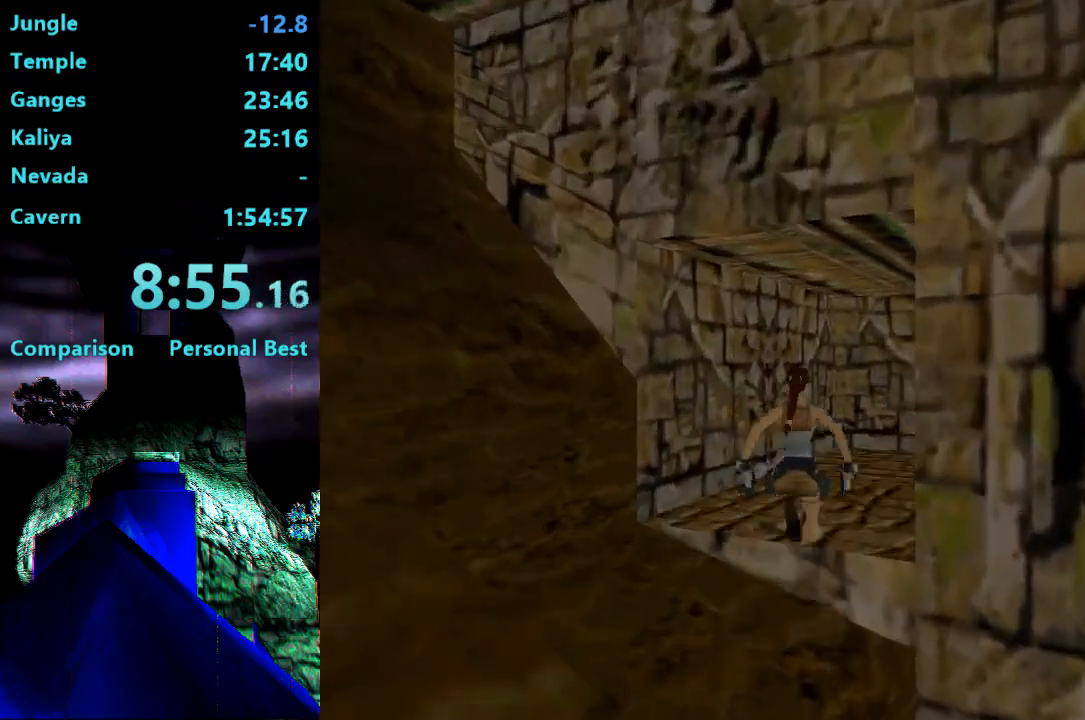
{"buttons": ["R2", "DPAD_UP"], "right_stick": "center", "events": [[500, "DPAD_RIGHT", "up"], [500, "R2", "down"]]}